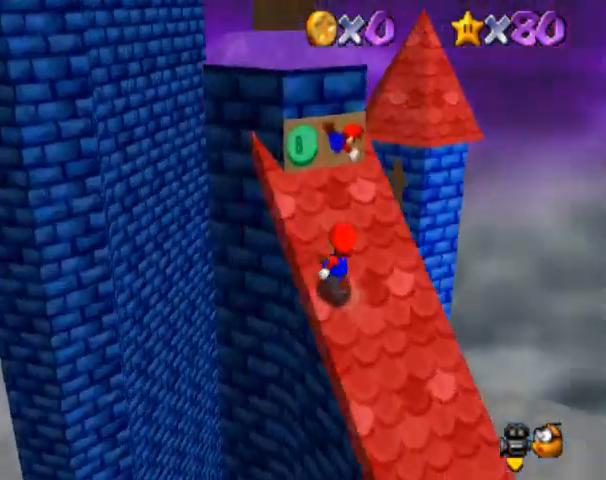
Gameplay with a controller (Nintendo layout); each line is a JSON object with the inputs held at the frame after it. "events" lists button and stick changes between this image and that frame as [ms after this image, input, new state], when the widget could be followed in between. Not read: L3 R3 left_stick.
{"buttons": ["A"], "events": [[200, "A", "down"]]}
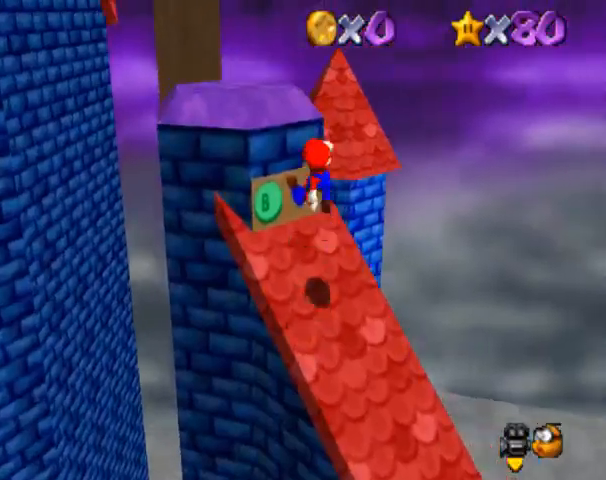
{"buttons": [], "events": [[67, "B", "down"], [133, "B", "up"], [200, "A", "up"]]}
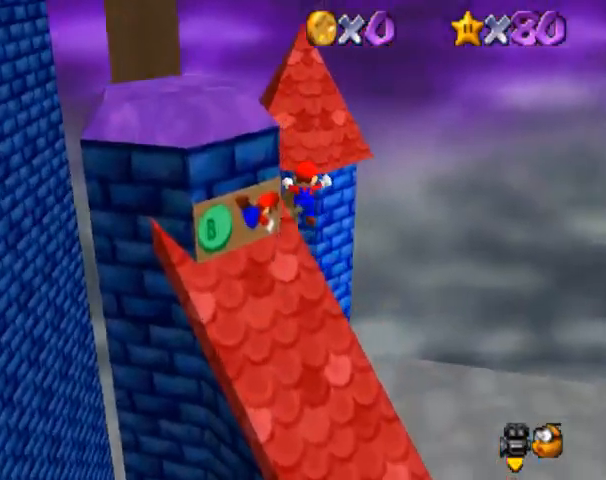
{"buttons": []}
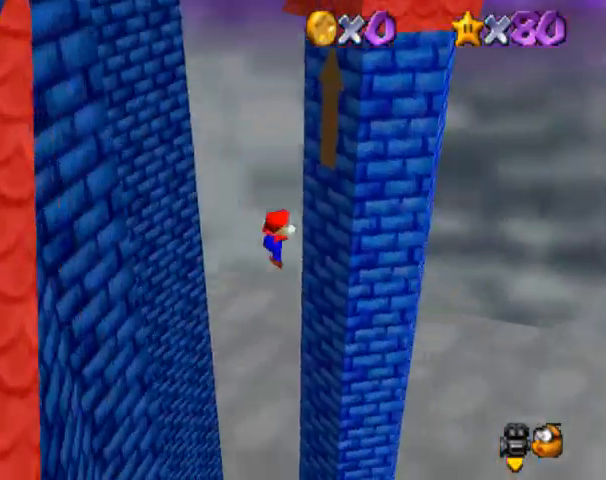
{"buttons": ["A"], "events": [[233, "C_RIGHT", "down"], [300, "C_RIGHT", "up"], [433, "A", "down"]]}
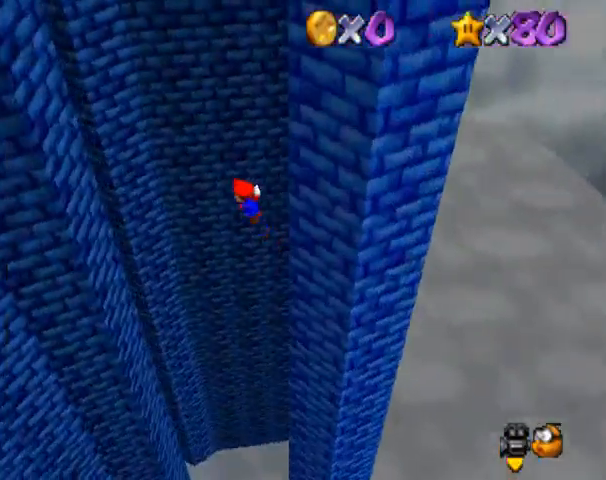
{"buttons": [], "events": [[367, "A", "up"]]}
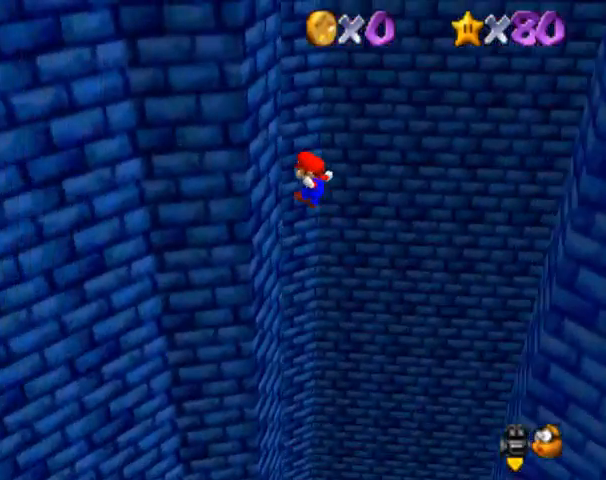
{"buttons": ["A"], "events": [[33, "C_LEFT", "down"], [133, "C_LEFT", "up"], [167, "A", "down"]]}
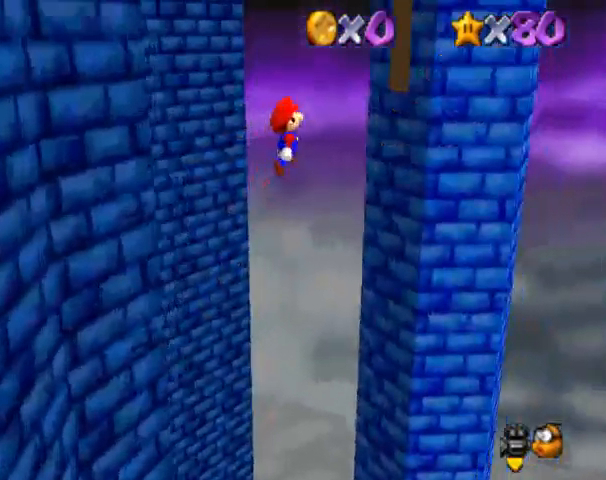
{"buttons": ["A", "C_DOWN", "C_RIGHT"], "events": [[300, "A", "up"], [400, "A", "down"], [467, "C_RIGHT", "down"], [500, "C_DOWN", "down"]]}
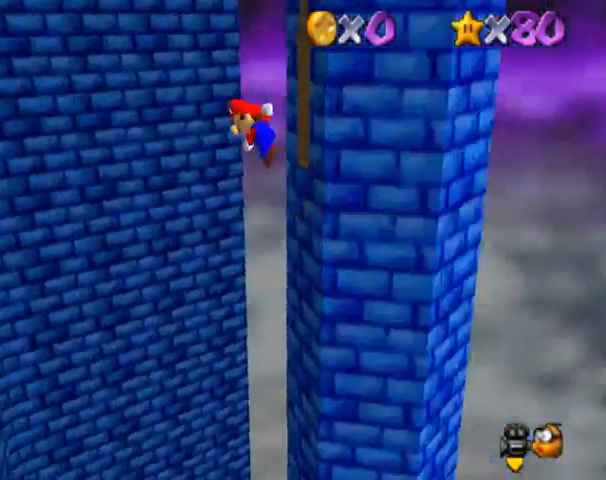
{"buttons": [], "events": [[100, "C_DOWN", "up"], [133, "C_RIGHT", "up"], [400, "A", "up"]]}
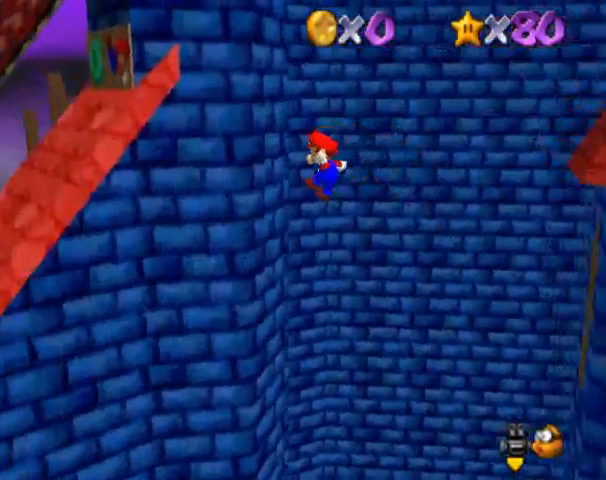
{"buttons": ["A"], "events": [[33, "C_LEFT", "down"], [200, "C_LEFT", "up"], [233, "A", "down"]]}
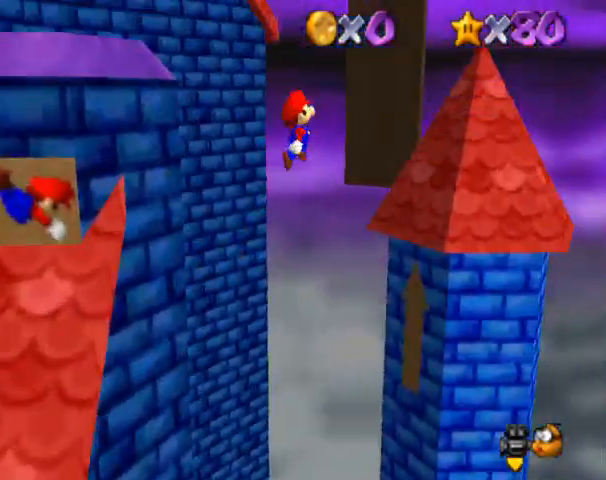
{"buttons": [], "events": [[367, "A", "up"]]}
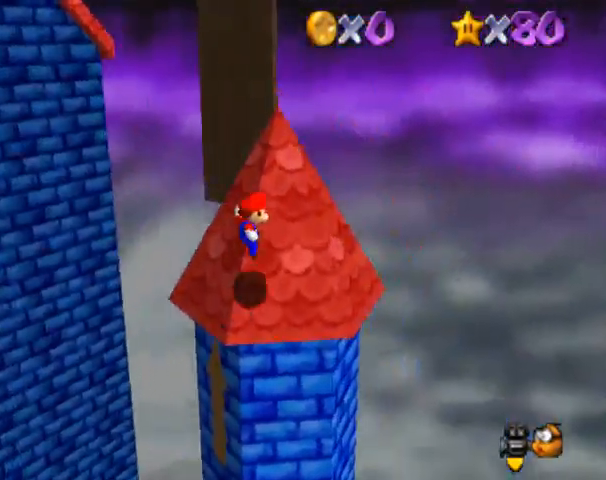
{"buttons": [], "events": []}
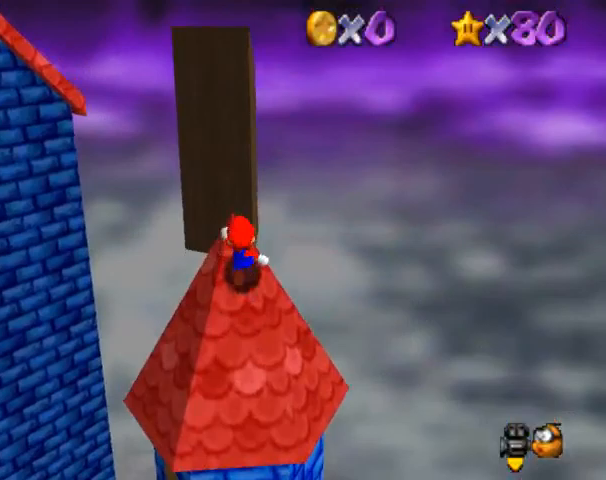
{"buttons": [], "events": []}
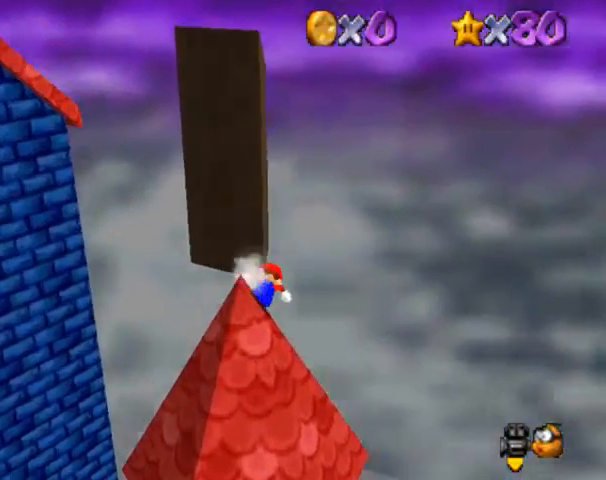
{"buttons": ["A", "C_DOWN", "C_RIGHT"], "events": [[167, "A", "down"], [233, "C_DOWN", "down"], [233, "C_RIGHT", "down"], [400, "C_DOWN", "up"], [400, "C_RIGHT", "up"], [467, "C_DOWN", "down"], [467, "C_RIGHT", "down"]]}
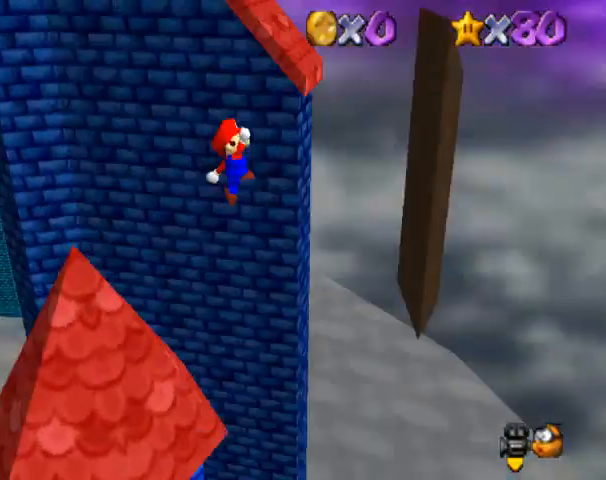
{"buttons": ["B"], "events": [[100, "C_DOWN", "up"], [100, "C_RIGHT", "up"], [267, "A", "up"], [467, "B", "down"]]}
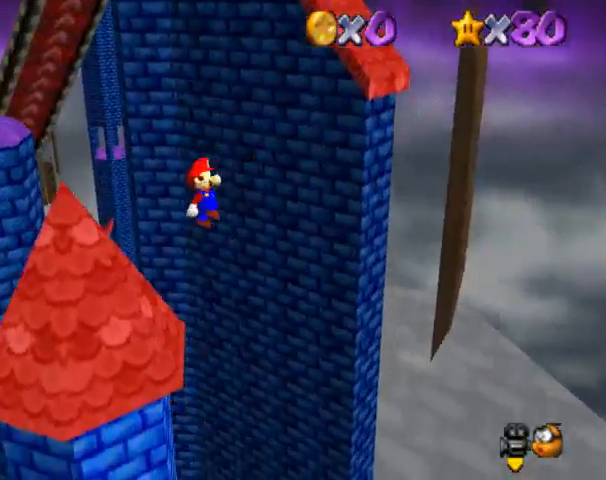
{"buttons": [], "events": [[67, "C_DOWN", "down"], [67, "C_RIGHT", "down"], [133, "B", "up"], [200, "C_DOWN", "up"], [200, "C_RIGHT", "up"], [300, "C_DOWN", "down"], [300, "C_RIGHT", "down"], [400, "C_DOWN", "up"], [400, "C_RIGHT", "up"]]}
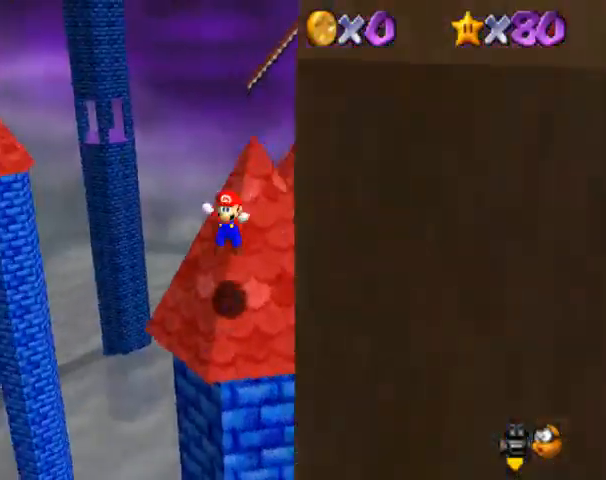
{"buttons": ["A"], "events": [[367, "A", "down"]]}
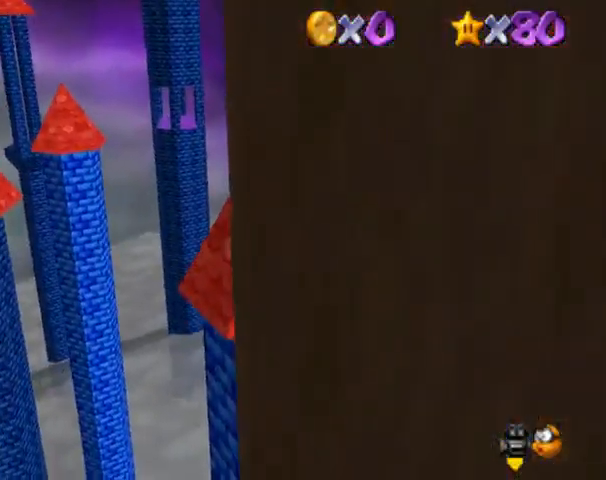
{"buttons": [], "events": [[133, "A", "up"], [400, "B", "down"], [467, "B", "up"]]}
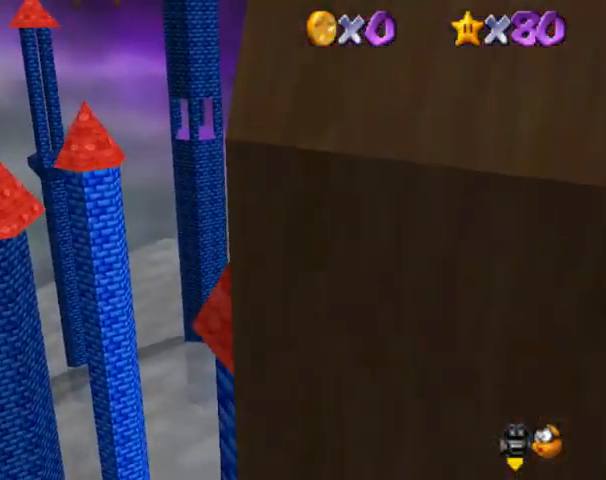
{"buttons": [], "events": []}
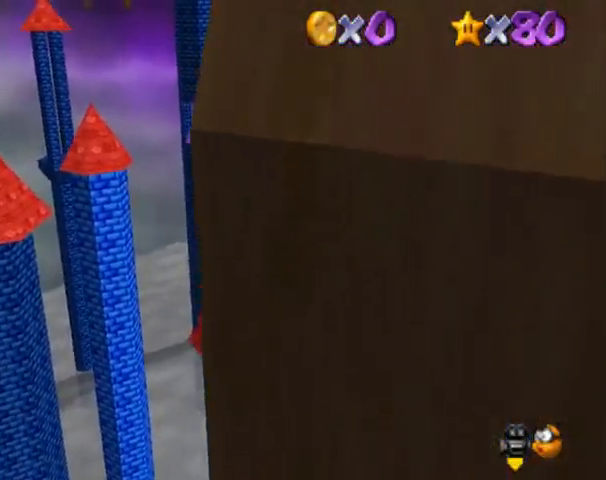
{"buttons": ["A"], "events": [[300, "A", "down"]]}
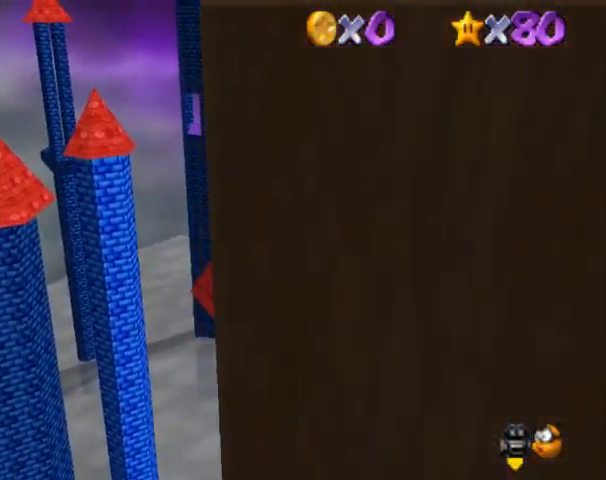
{"buttons": [], "events": [[67, "A", "up"], [200, "C_LEFT", "down"], [333, "C_LEFT", "up"], [400, "B", "down"], [467, "B", "up"]]}